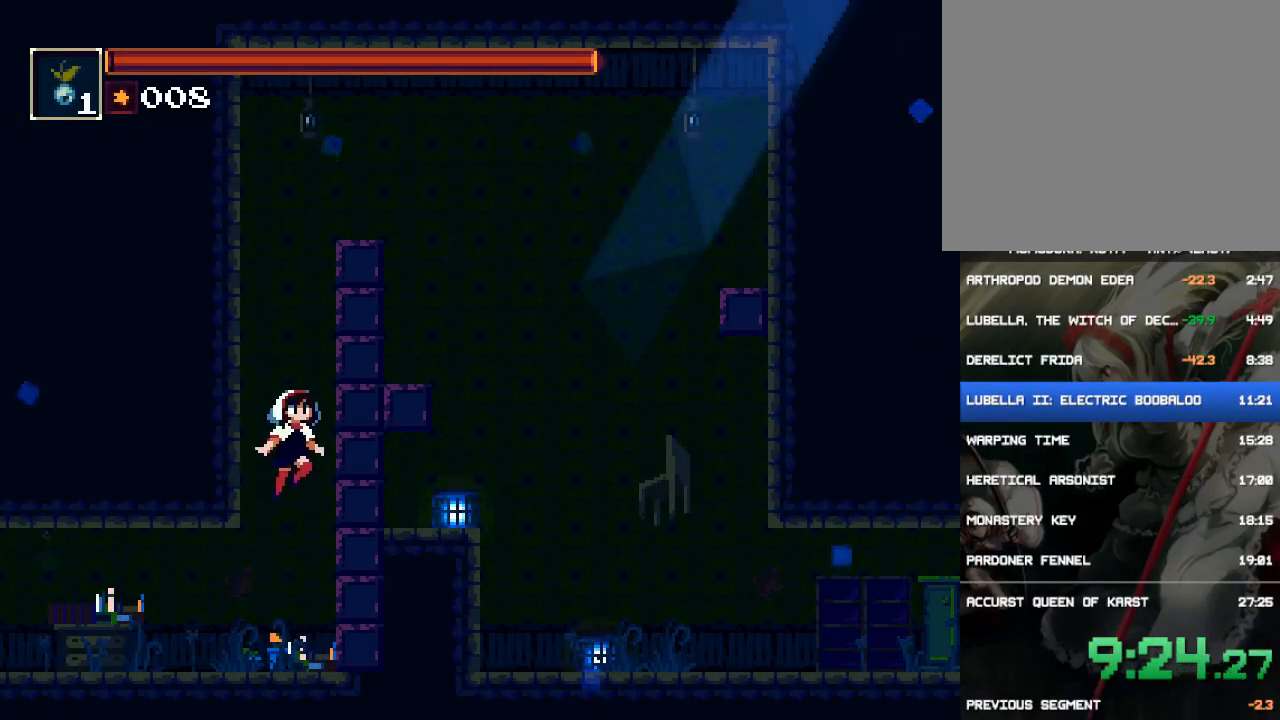
Gameplay with a controller (PlayStation layout); each line is a JSON object with the inputs held at the frame after it. "events" lists button and stick changes between this image and that frame as [ms after this image, input, new state], when the widget could be followed in between. Not read: L3 R3 left_stick right_stick.
{"buttons": ["CROSS"], "events": [[83, "CROSS", "up"], [150, "CROSS", "down"], [267, "CROSS", "up"], [300, "CROSS", "down"], [400, "CROSS", "up"], [467, "CROSS", "down"]]}
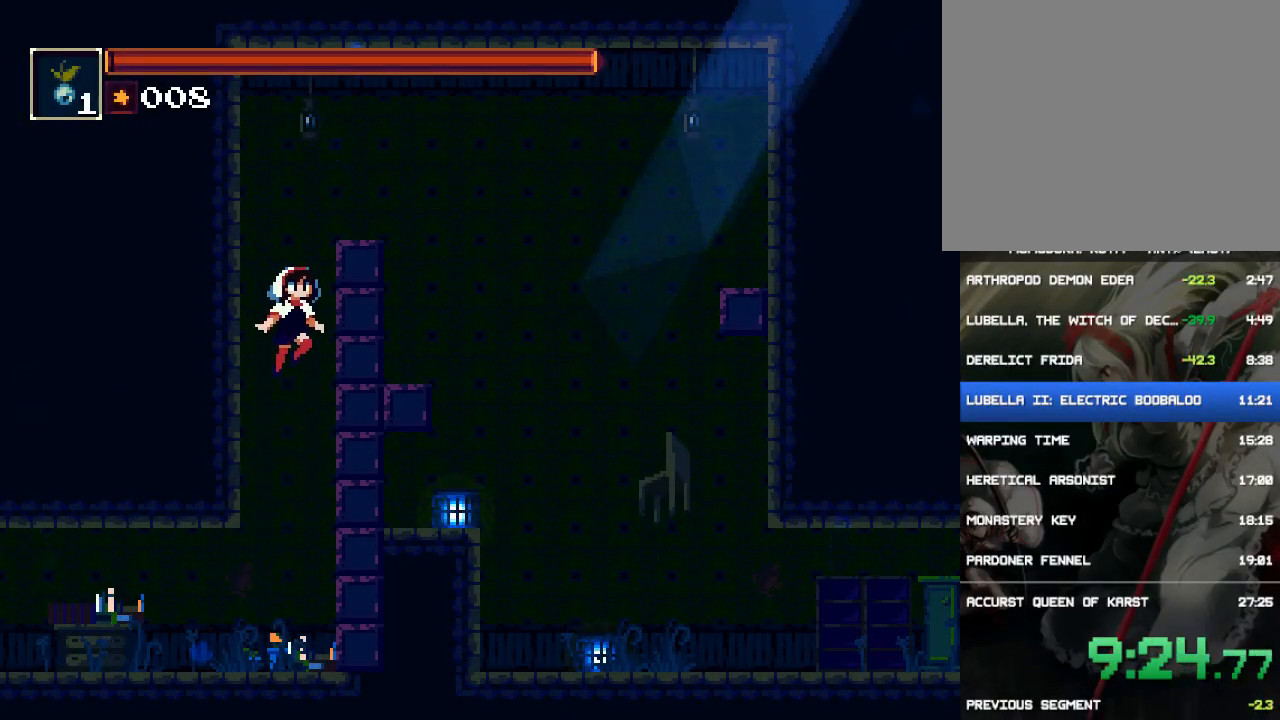
{"buttons": ["CROSS", "DPAD_RIGHT"], "events": [[100, "CROSS", "up"], [133, "CROSS", "down"], [233, "CROSS", "up"], [233, "DPAD_RIGHT", "down"], [300, "CROSS", "down"], [400, "CROSS", "up"], [433, "CROSS", "down"]]}
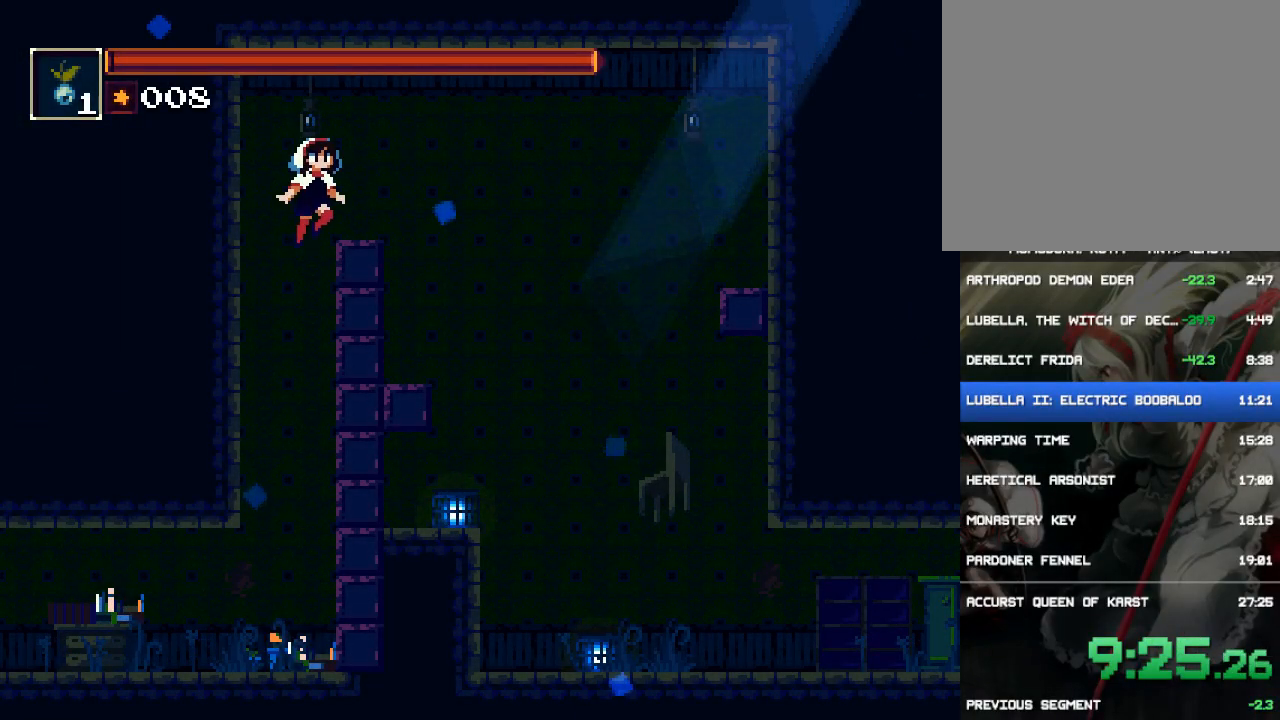
{"buttons": ["DPAD_RIGHT"], "events": [[67, "CROSS", "up"]]}
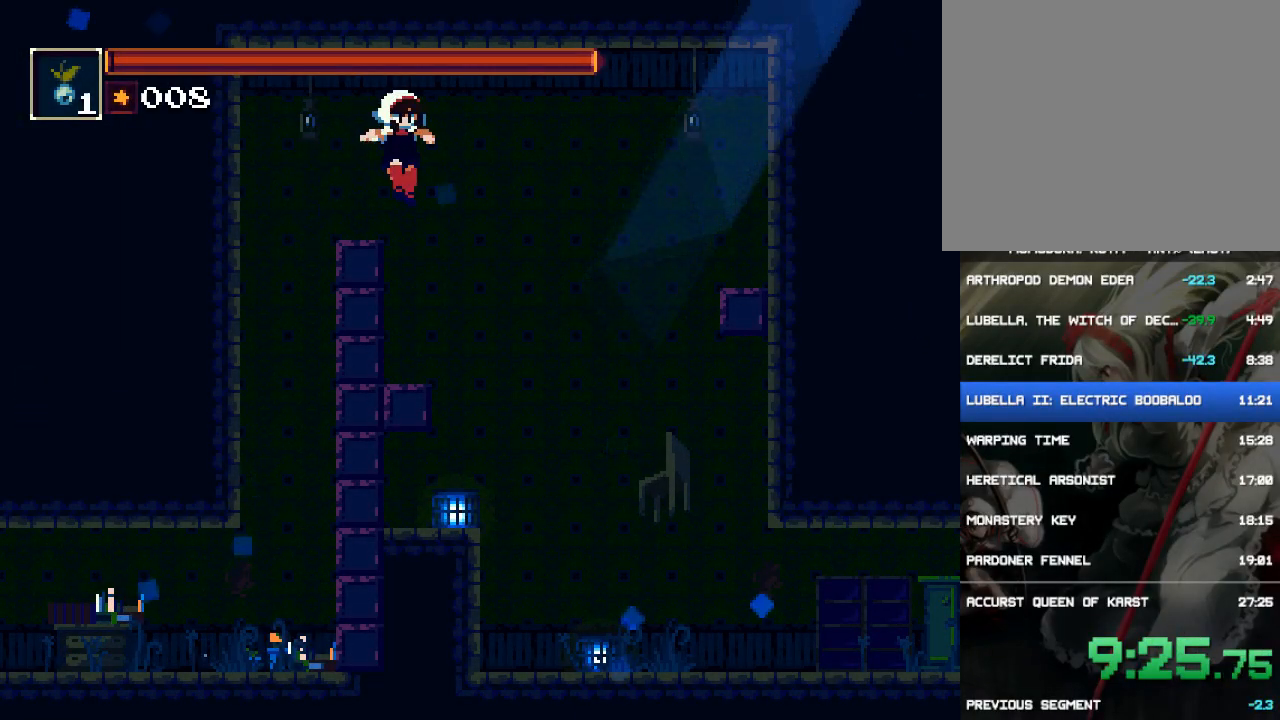
{"buttons": ["DPAD_RIGHT"], "events": []}
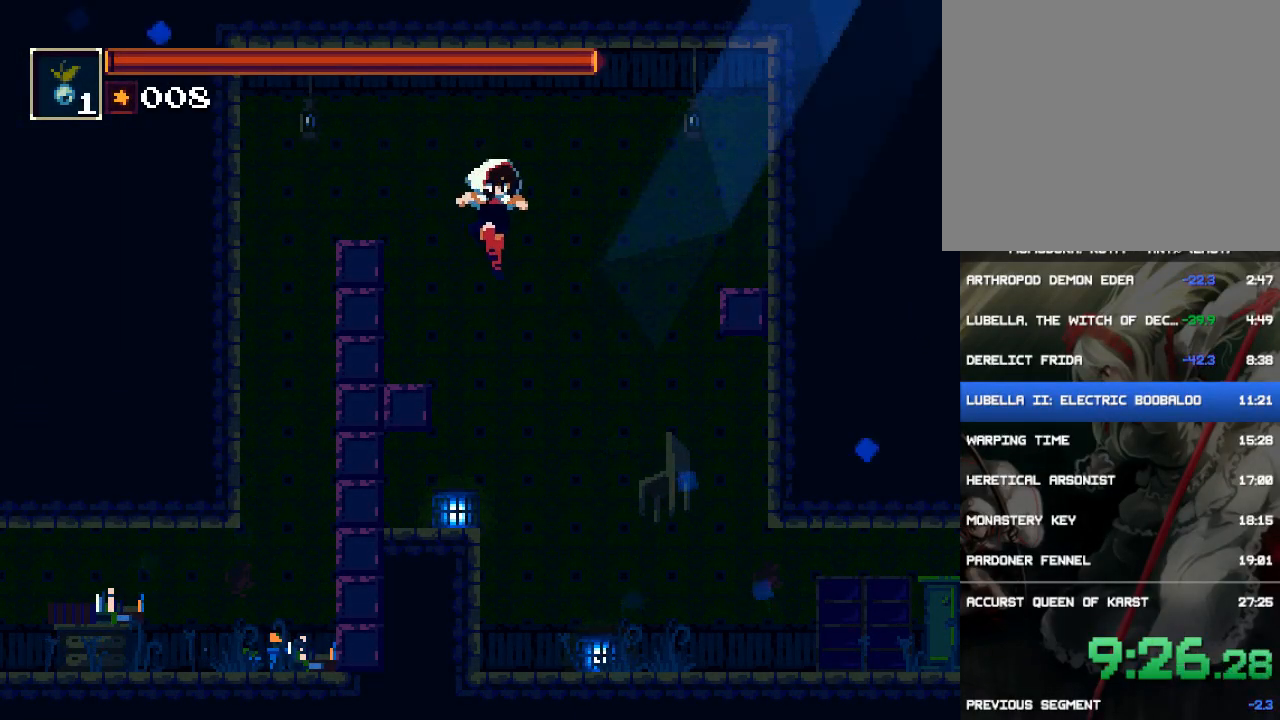
{"buttons": ["DPAD_RIGHT"], "events": []}
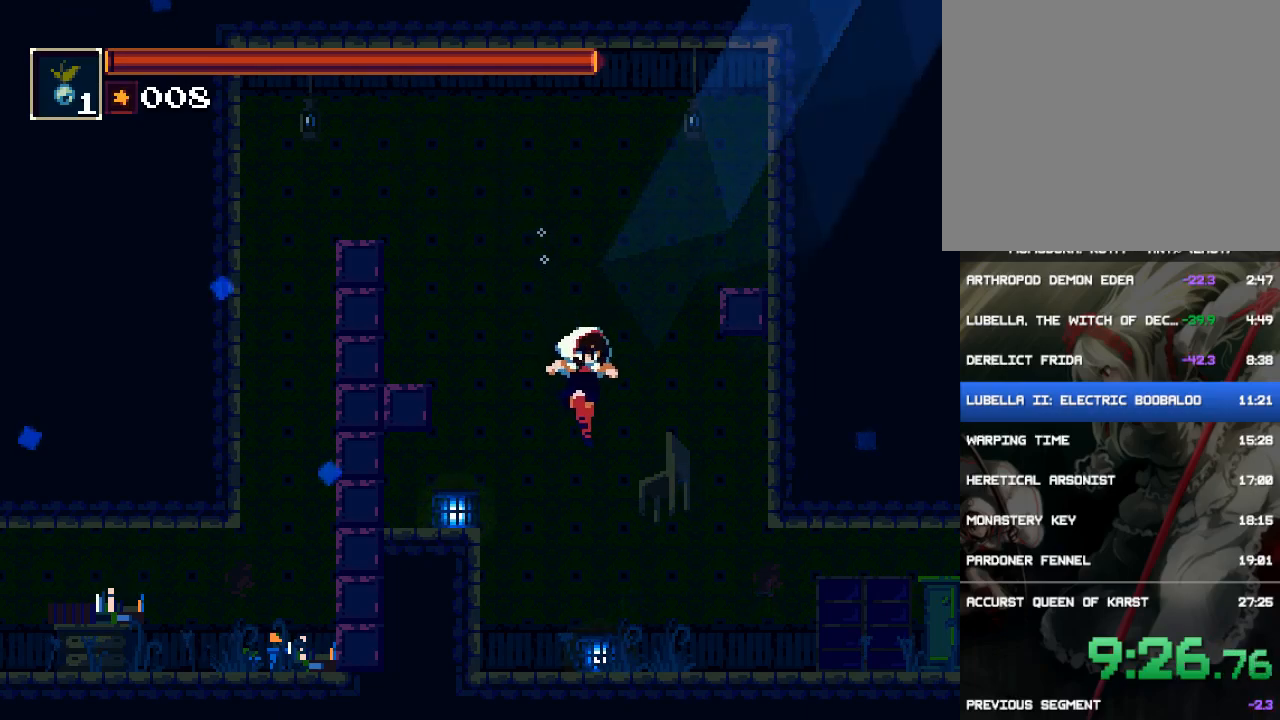
{"buttons": ["DPAD_RIGHT"], "events": []}
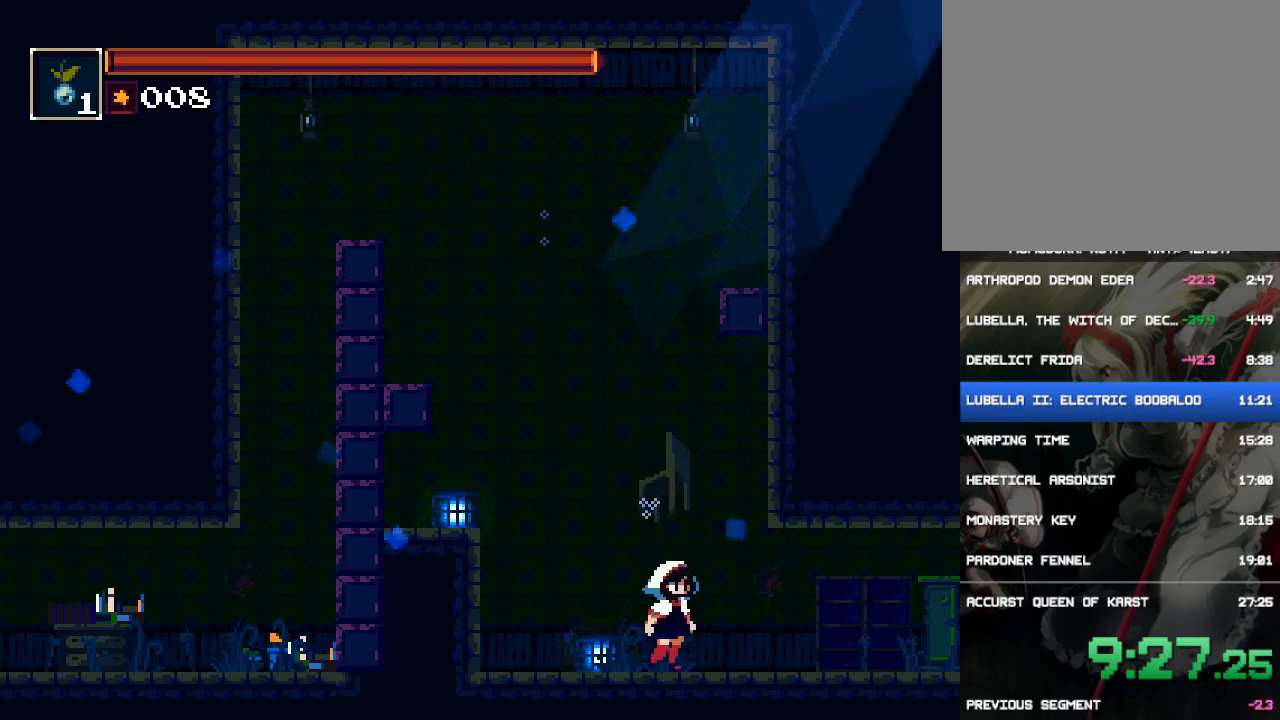
{"buttons": ["DPAD_RIGHT"], "events": [[17, "CIRCLE", "down"], [317, "CIRCLE", "up"]]}
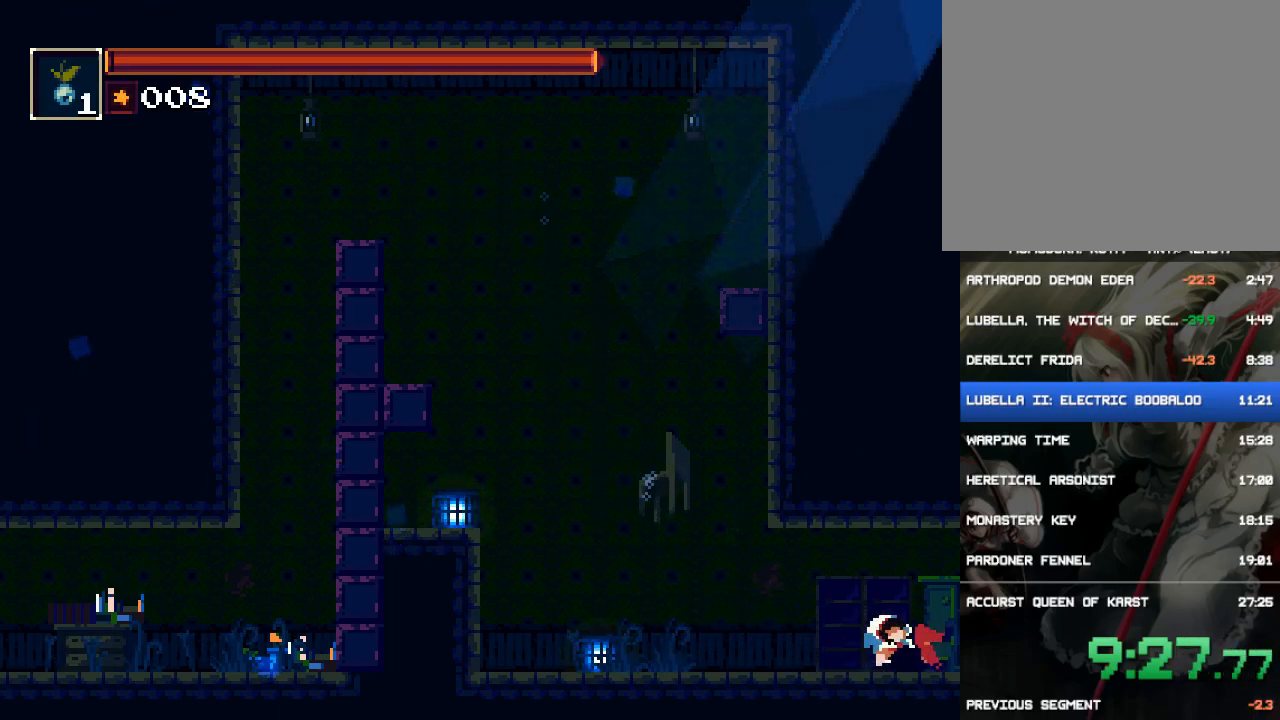
{"buttons": ["DPAD_RIGHT"], "events": [[133, "CIRCLE", "down"], [400, "CIRCLE", "up"]]}
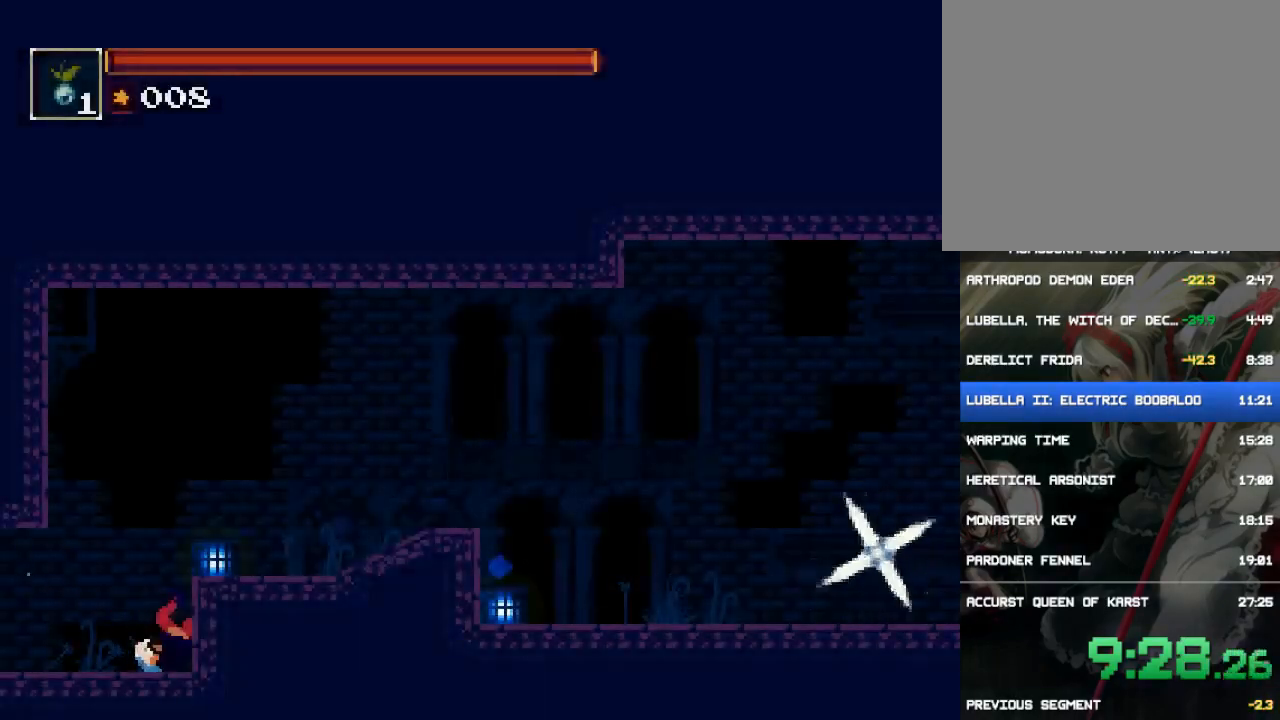
{"buttons": ["CROSS", "DPAD_RIGHT"], "events": [[233, "CROSS", "down"]]}
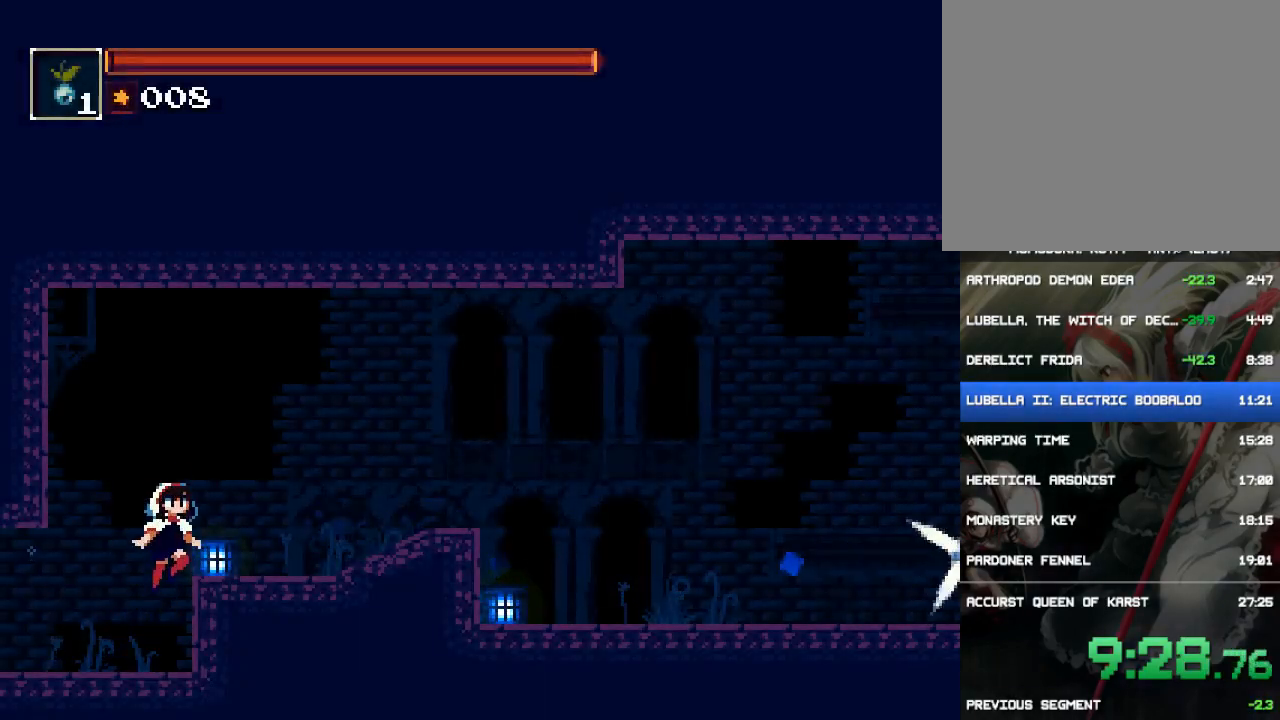
{"buttons": ["DPAD_RIGHT"], "events": [[100, "CROSS", "up"]]}
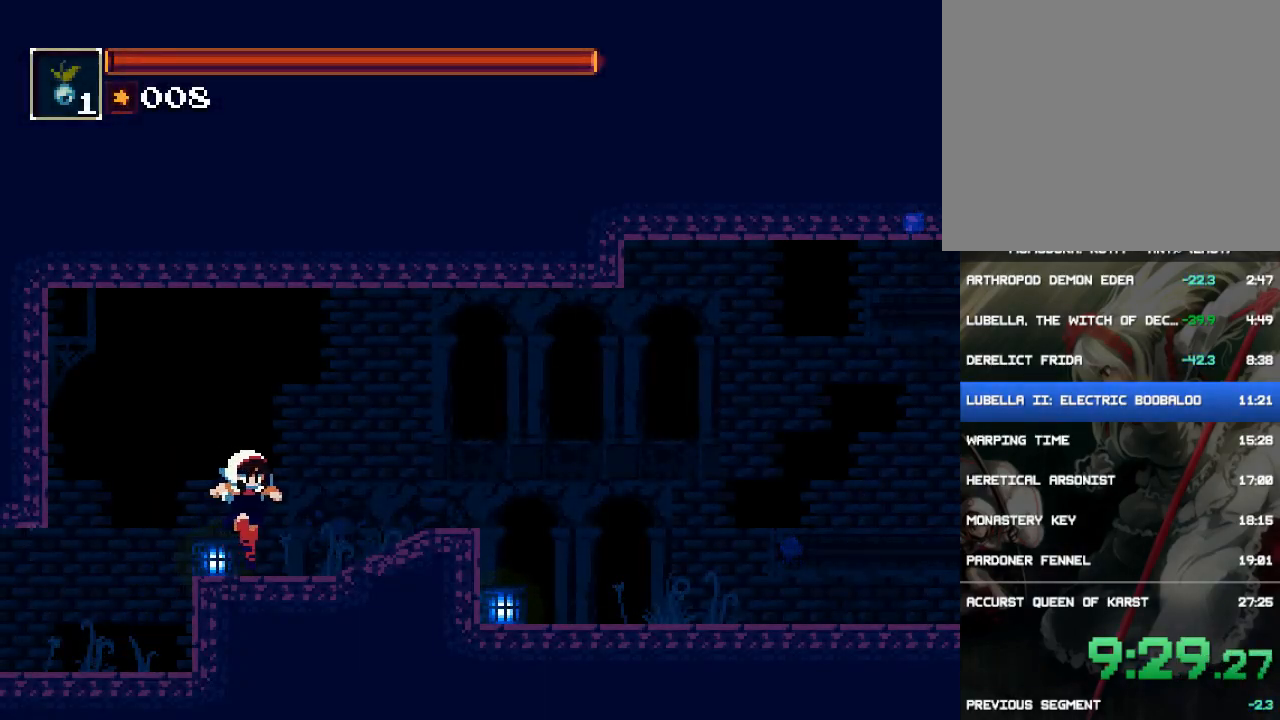
{"buttons": ["DPAD_RIGHT"], "events": [[150, "CIRCLE", "down"], [483, "CIRCLE", "up"]]}
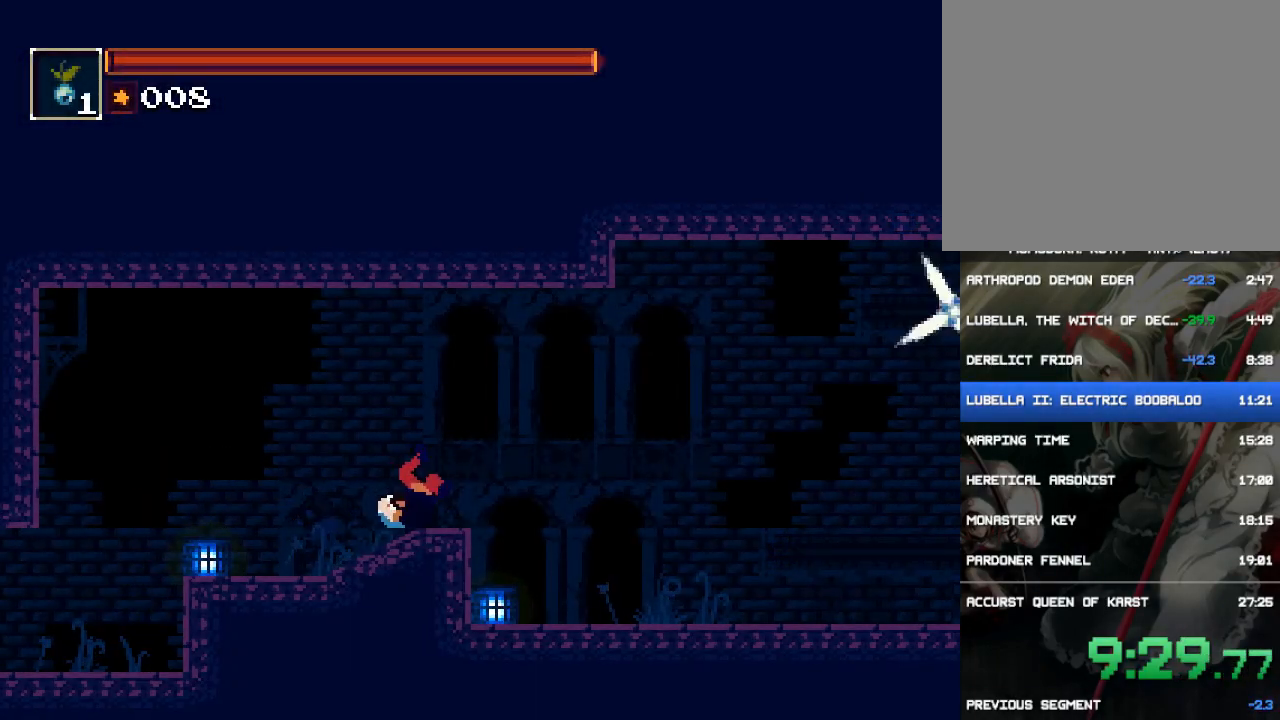
{"buttons": ["DPAD_RIGHT"], "events": []}
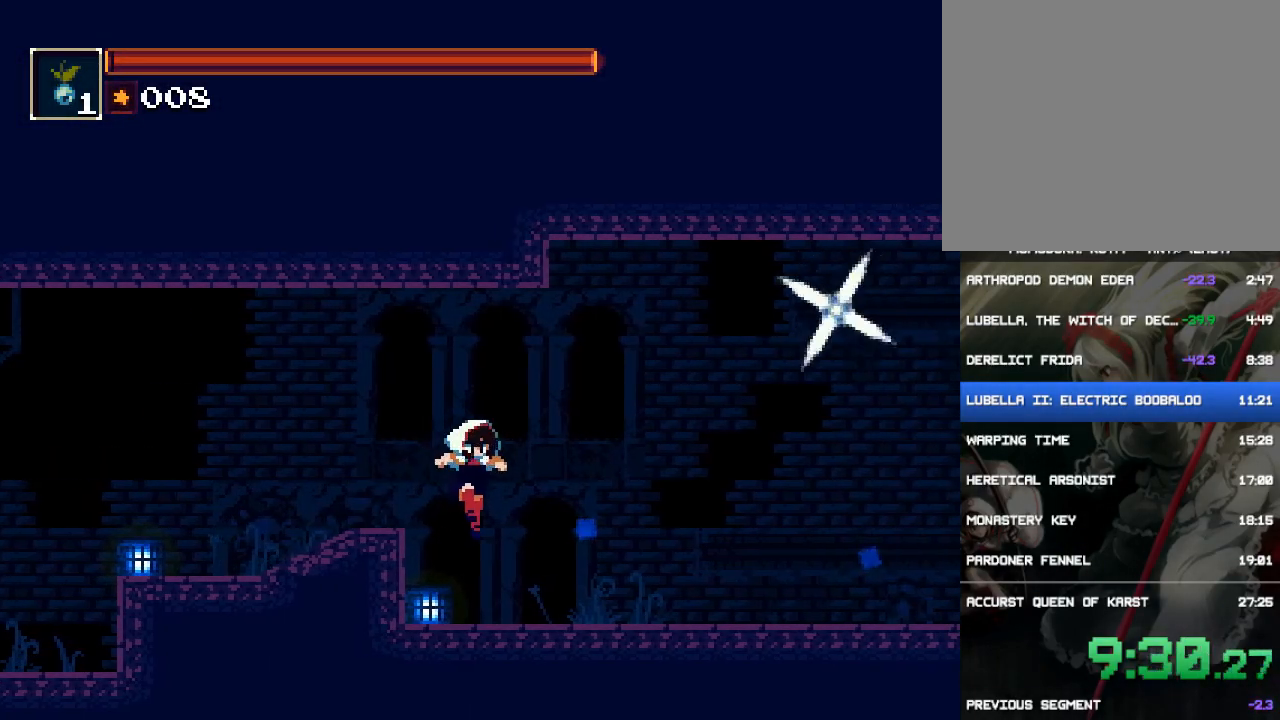
{"buttons": ["DPAD_RIGHT"], "events": []}
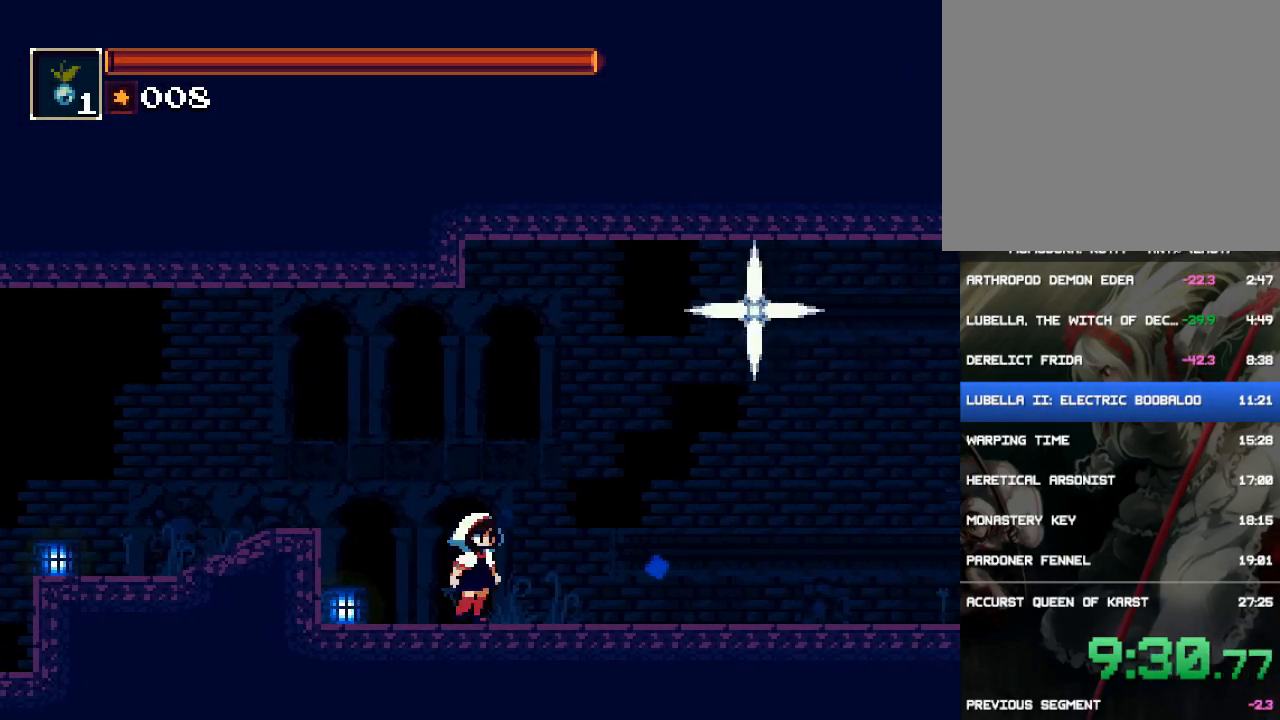
{"buttons": ["DPAD_RIGHT"], "events": [[50, "CIRCLE", "down"], [200, "CIRCLE", "up"]]}
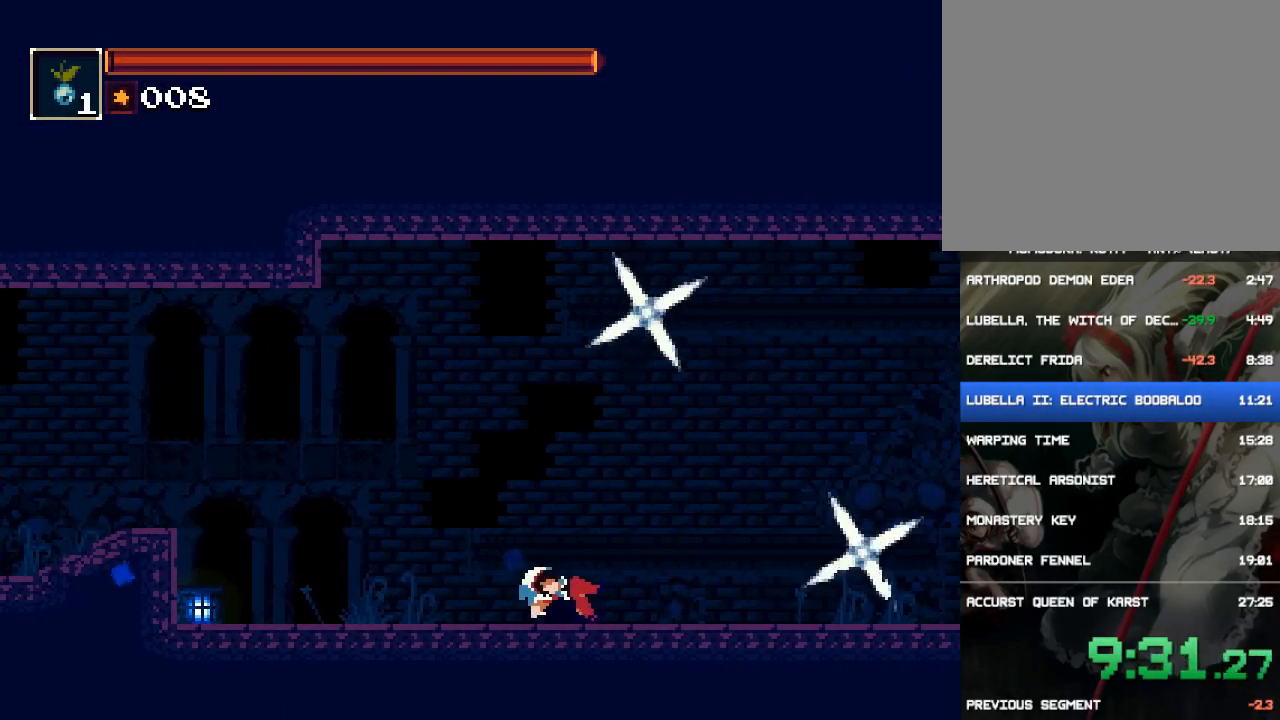
{"buttons": ["DPAD_RIGHT"], "events": [[100, "DPAD_RIGHT", "up"], [133, "CROSS", "down"], [133, "DPAD_LEFT", "down"], [333, "CROSS", "up"], [400, "CROSS", "down"], [400, "DPAD_LEFT", "up"], [433, "DPAD_RIGHT", "down"], [500, "CROSS", "up"]]}
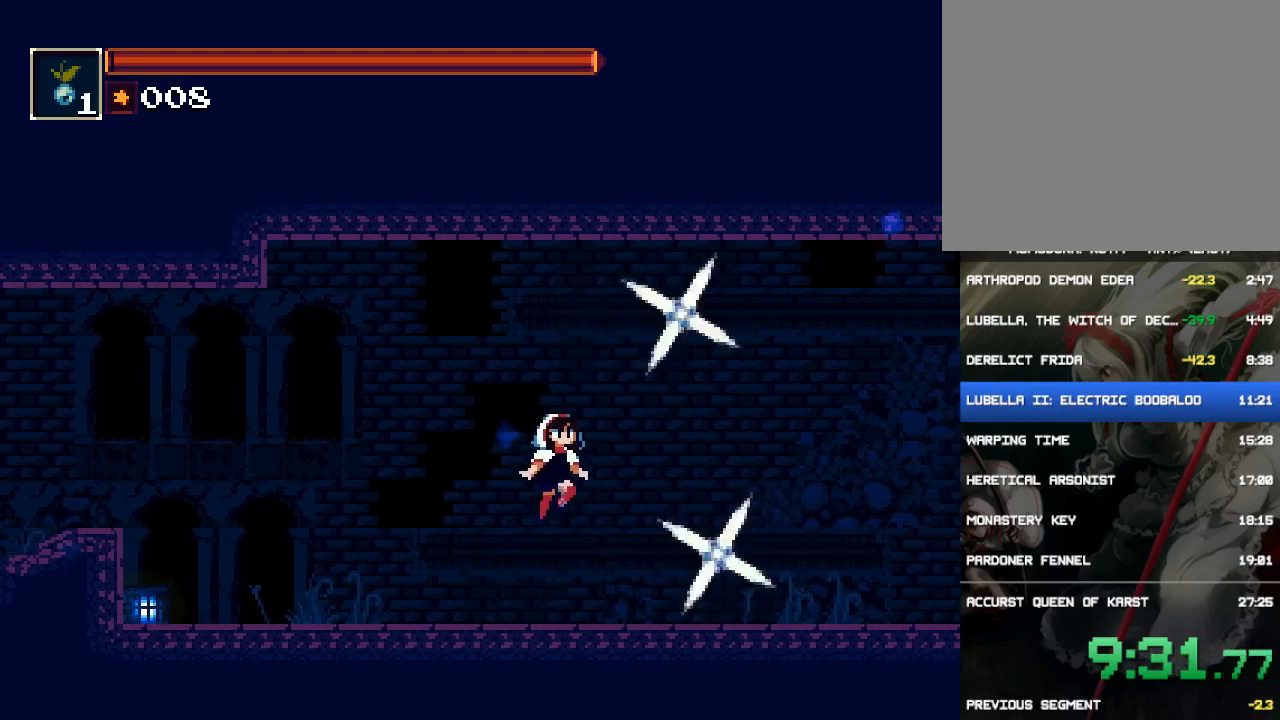
{"buttons": ["DPAD_RIGHT"], "events": [[67, "CROSS", "down"], [167, "CROSS", "up"], [233, "CROSS", "down"], [300, "CROSS", "up"]]}
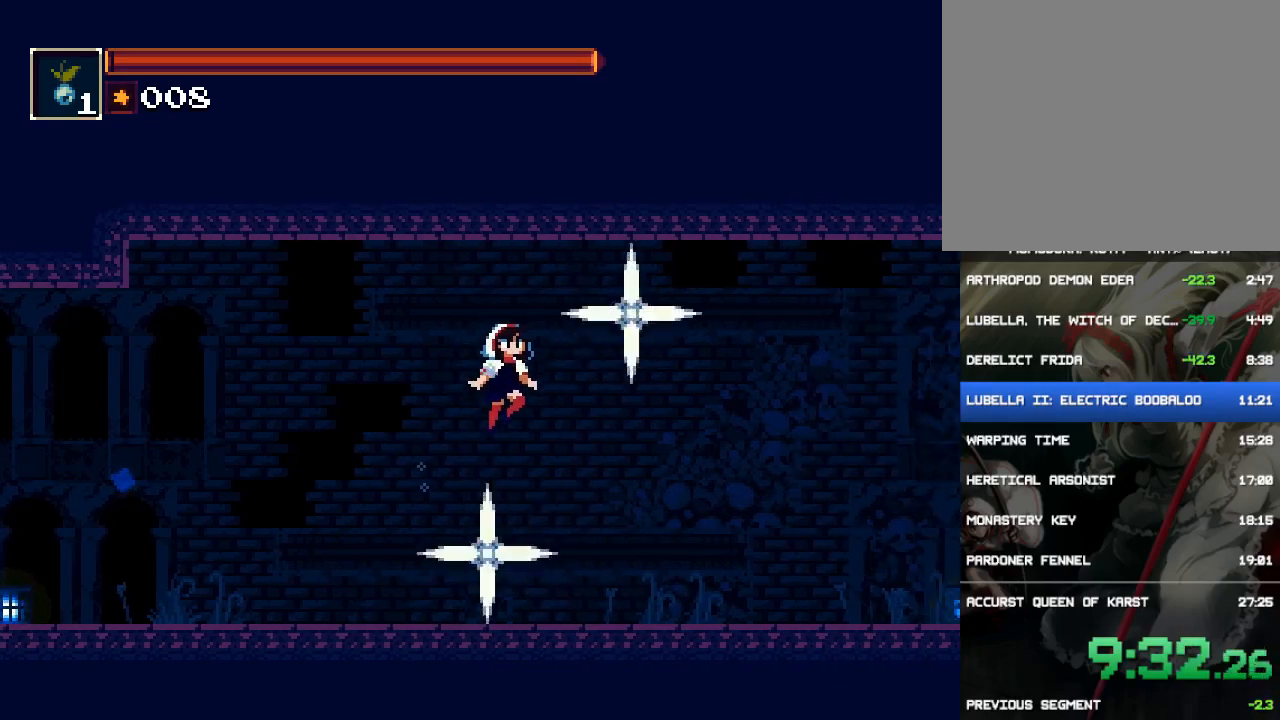
{"buttons": ["DPAD_RIGHT"], "events": []}
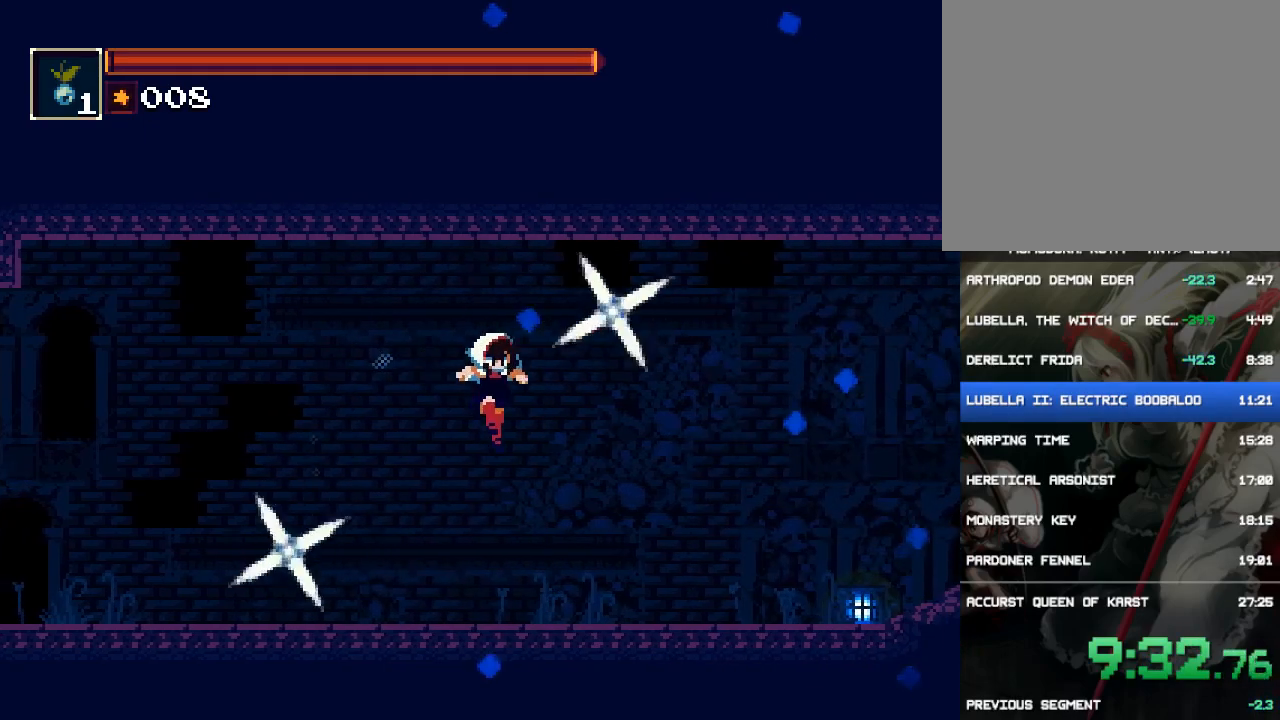
{"buttons": ["DPAD_RIGHT"], "events": []}
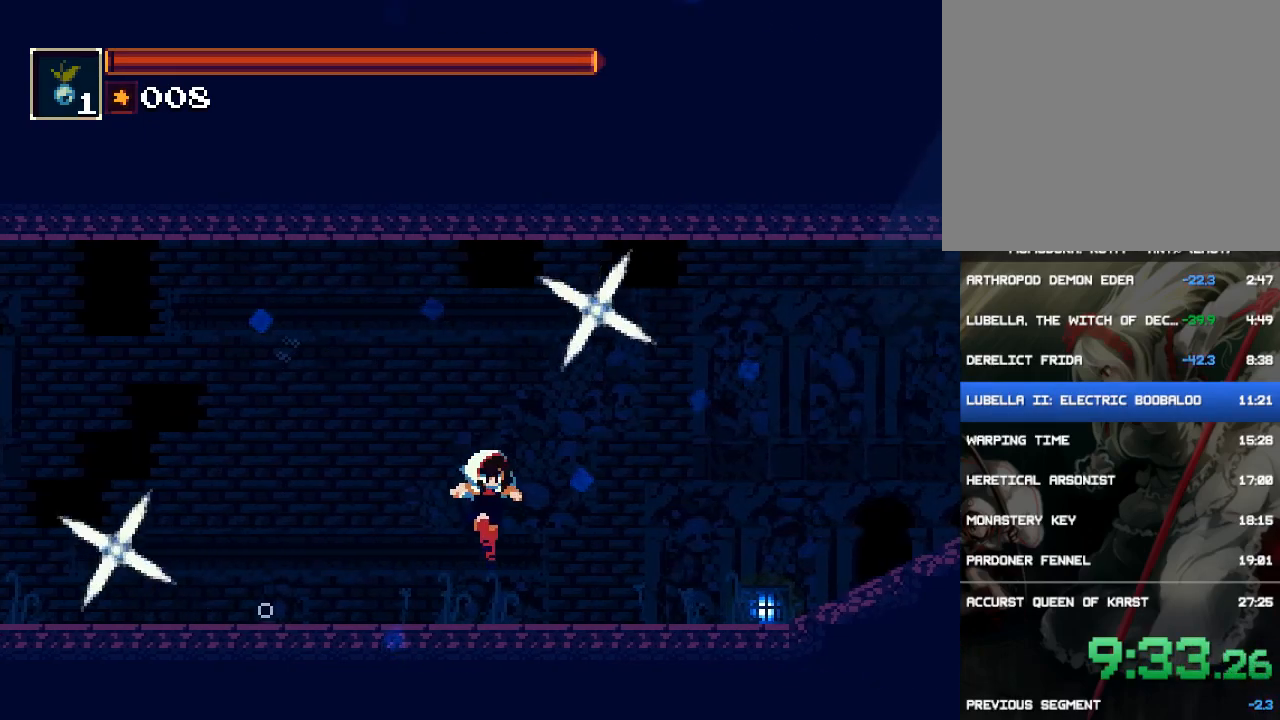
{"buttons": ["CIRCLE", "DPAD_RIGHT"], "events": [[217, "CIRCLE", "down"]]}
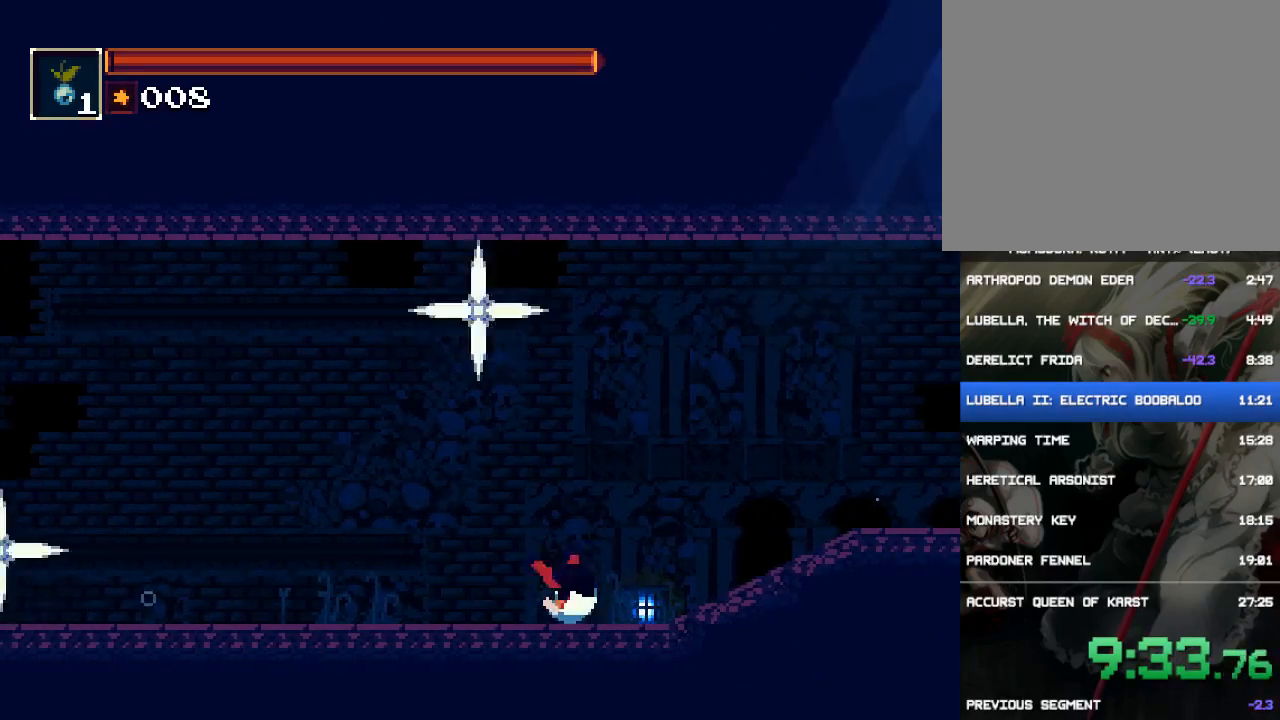
{"buttons": ["CIRCLE", "DPAD_RIGHT"], "events": [[83, "CIRCLE", "up"], [417, "CIRCLE", "down"]]}
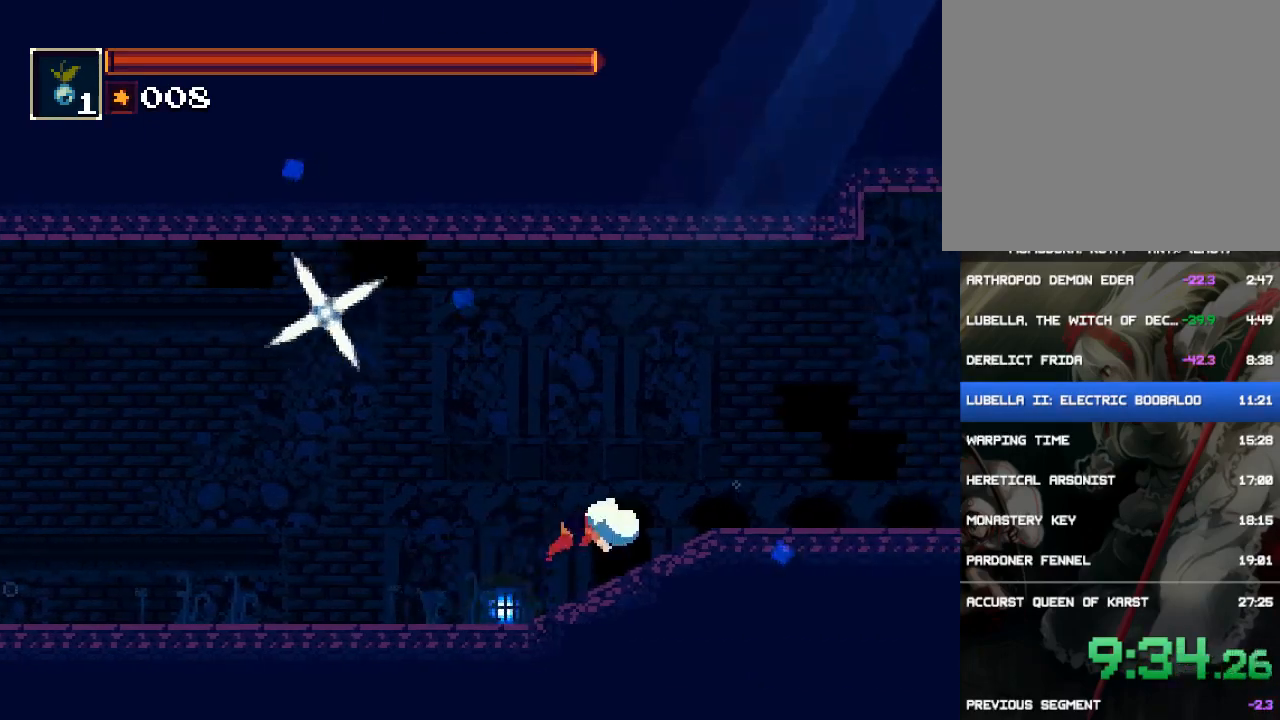
{"buttons": ["DPAD_RIGHT"], "events": [[167, "CIRCLE", "up"]]}
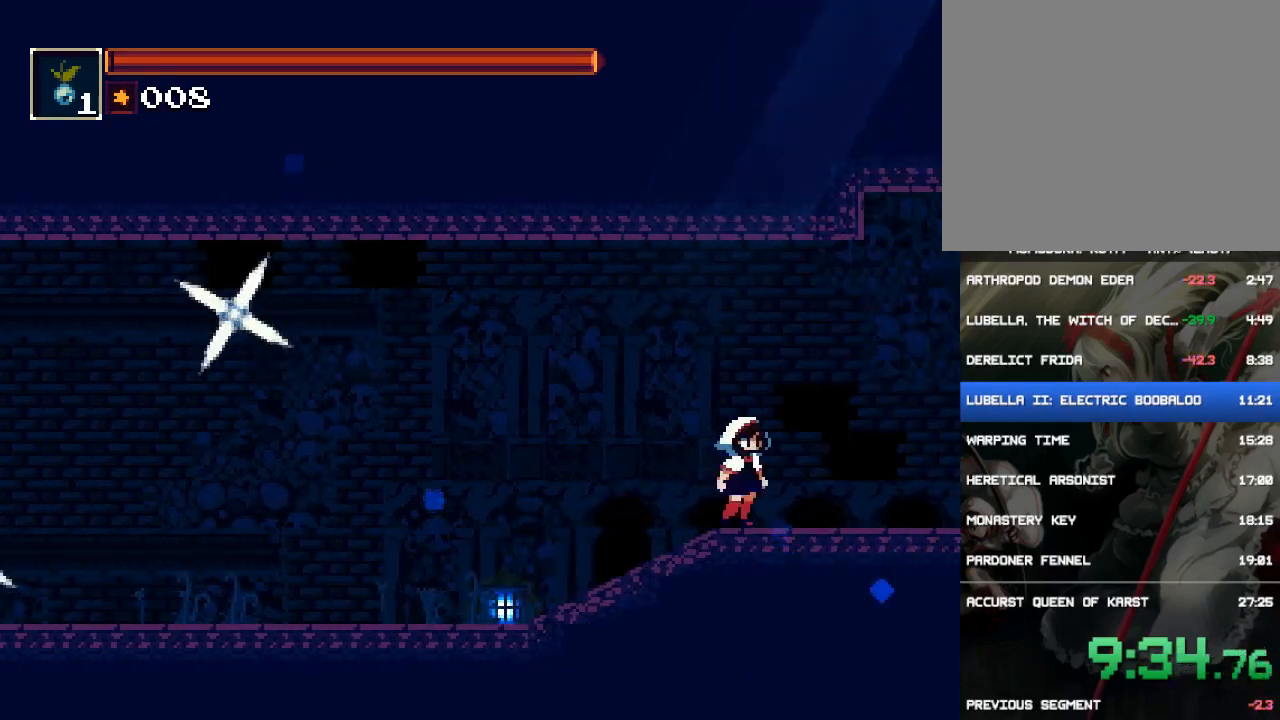
{"buttons": ["DPAD_RIGHT"], "events": [[67, "CIRCLE", "down"], [433, "CIRCLE", "up"]]}
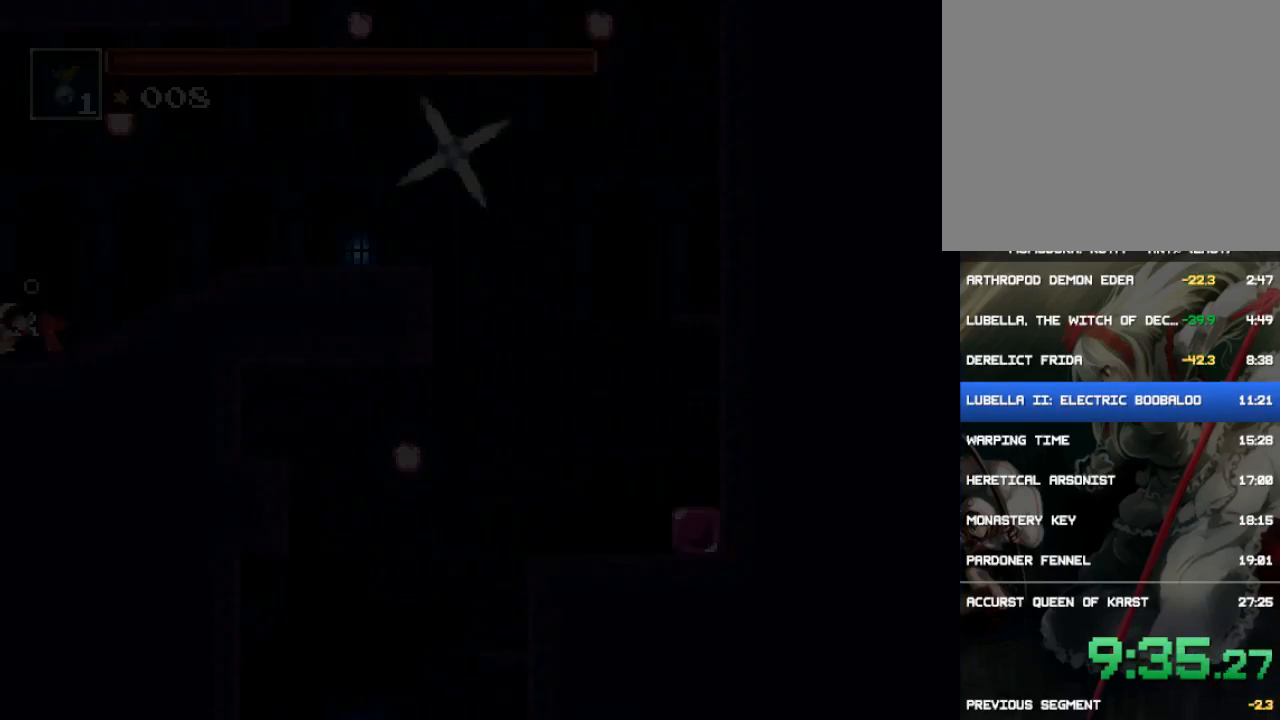
{"buttons": ["CIRCLE", "DPAD_RIGHT"], "events": [[167, "CIRCLE", "down"]]}
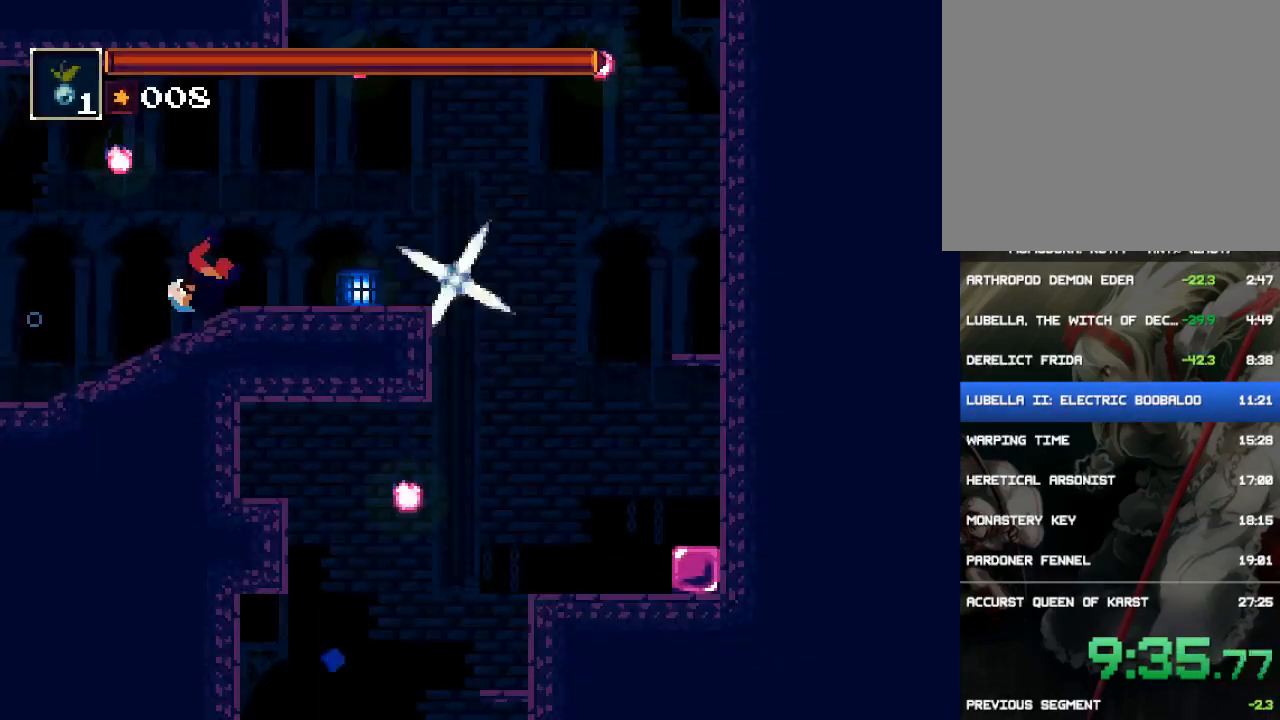
{"buttons": ["DPAD_RIGHT"], "events": [[33, "CIRCLE", "up"]]}
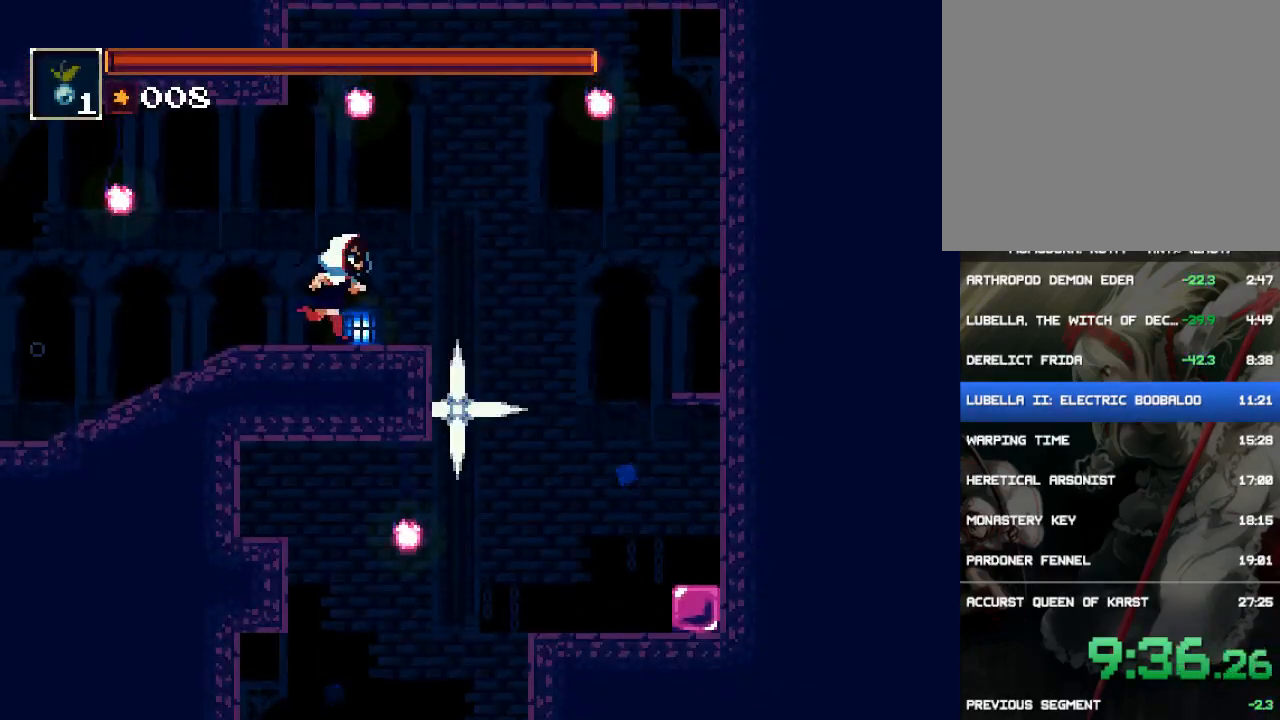
{"buttons": ["DPAD_LEFT"], "events": [[83, "CIRCLE", "down"], [250, "CIRCLE", "up"], [317, "DPAD_RIGHT", "up"], [383, "DPAD_LEFT", "down"]]}
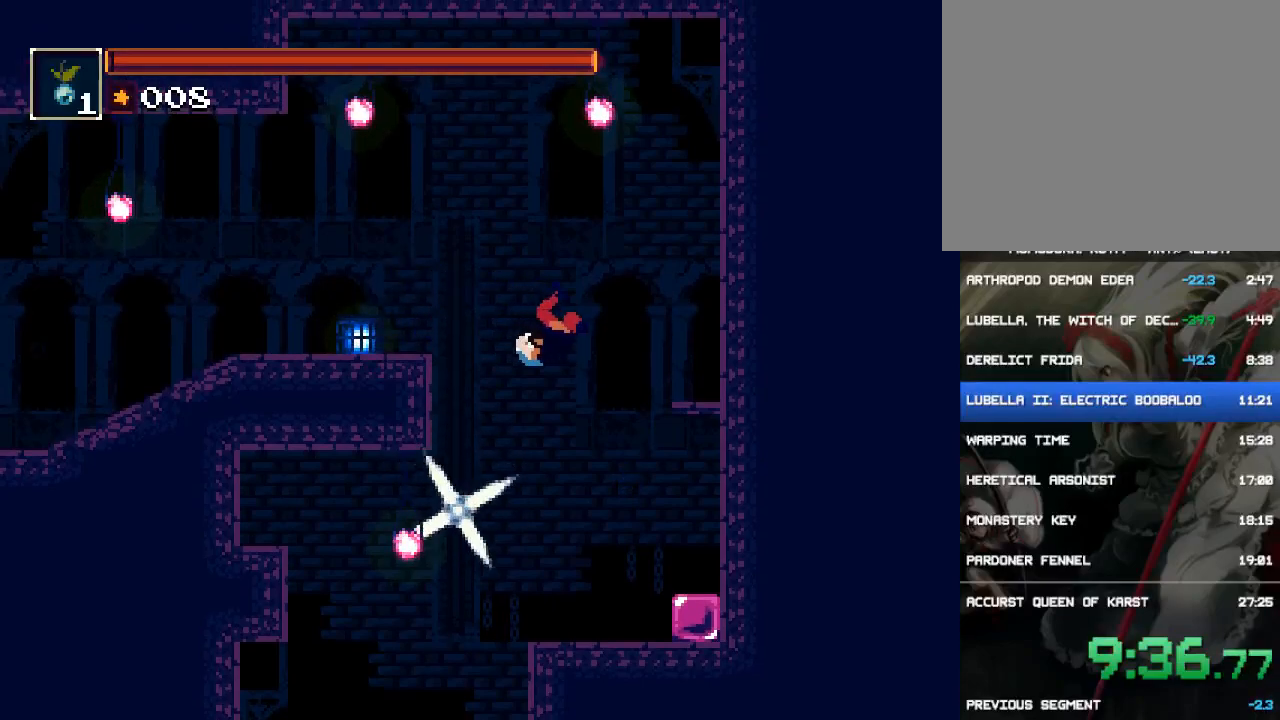
{"buttons": ["DPAD_LEFT"], "events": []}
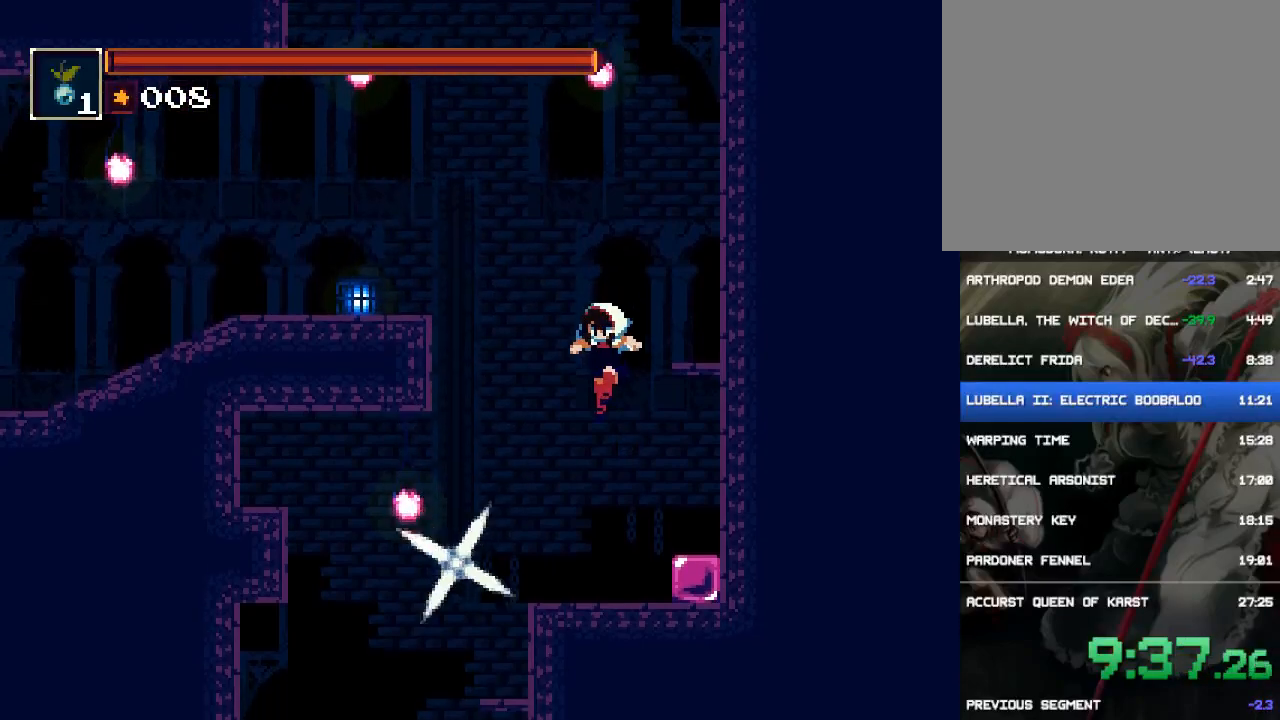
{"buttons": ["DPAD_LEFT"], "events": [[117, "CROSS", "down"], [183, "CROSS", "up"]]}
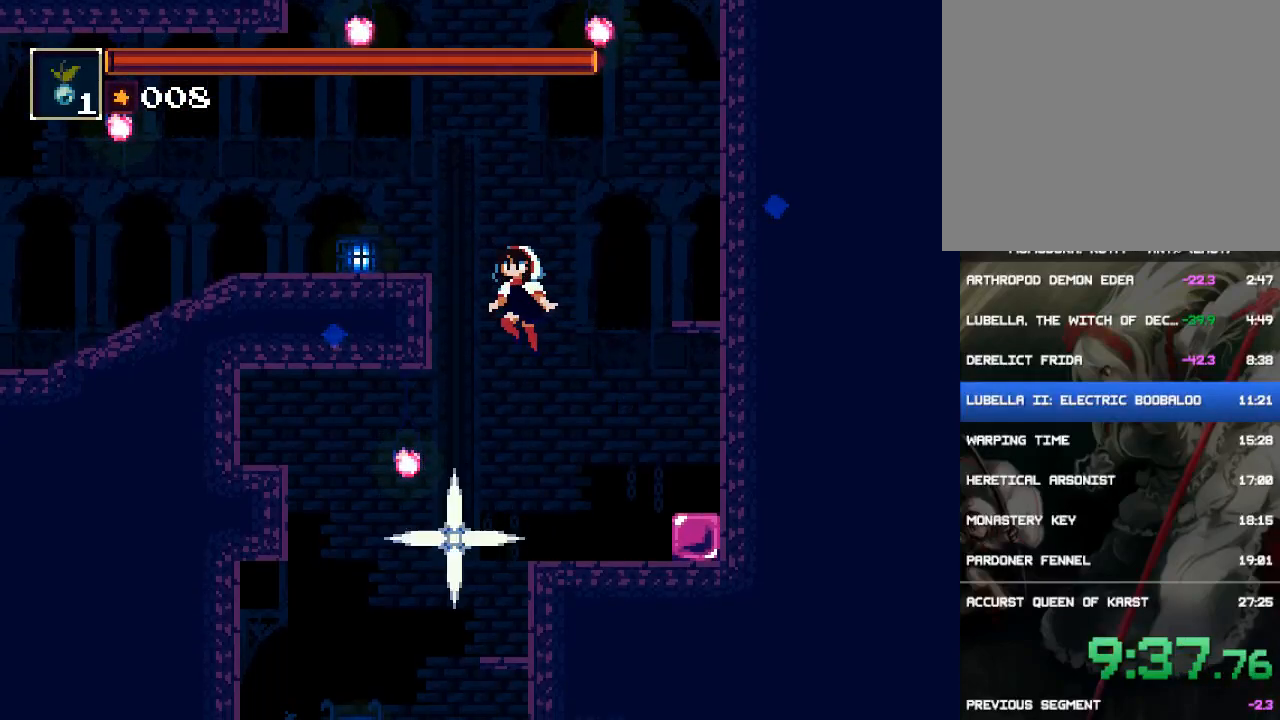
{"buttons": ["DPAD_LEFT"], "events": []}